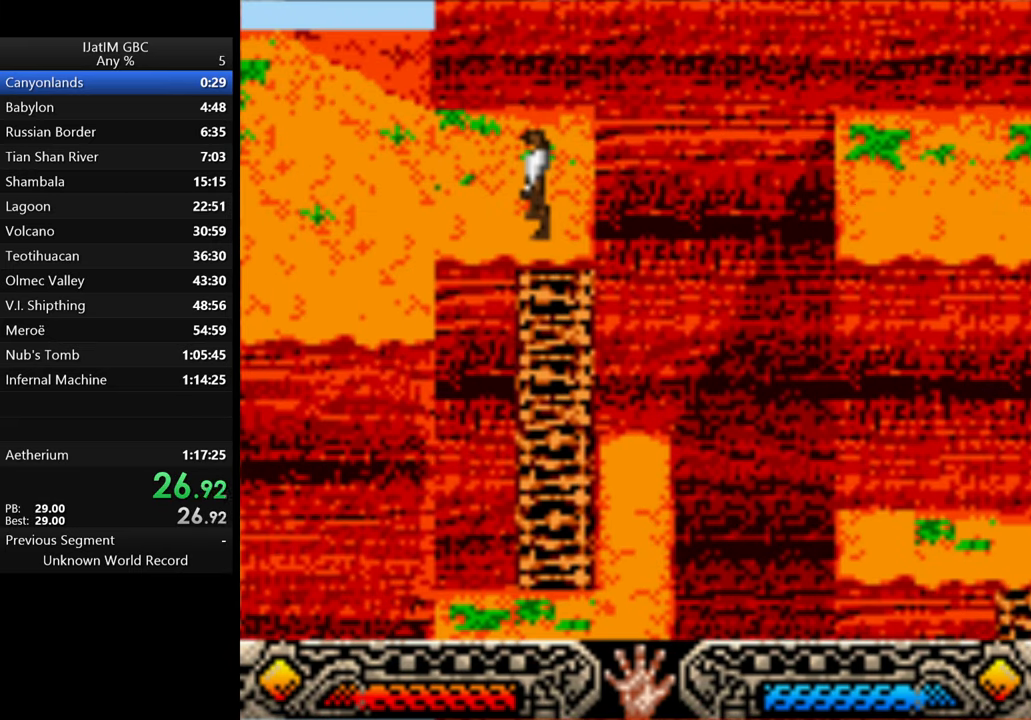
Gameplay with a controller (Xbox layout); each line is a JSON object with the inputs held at the frame after it. "events" lists button and stick changes between this image and that frame as [ms after this image, input, new state], when the widget could be followed in between. Not read: R3.
{"buttons": [], "left_stick": "up-left", "right_stick": "center", "events": []}
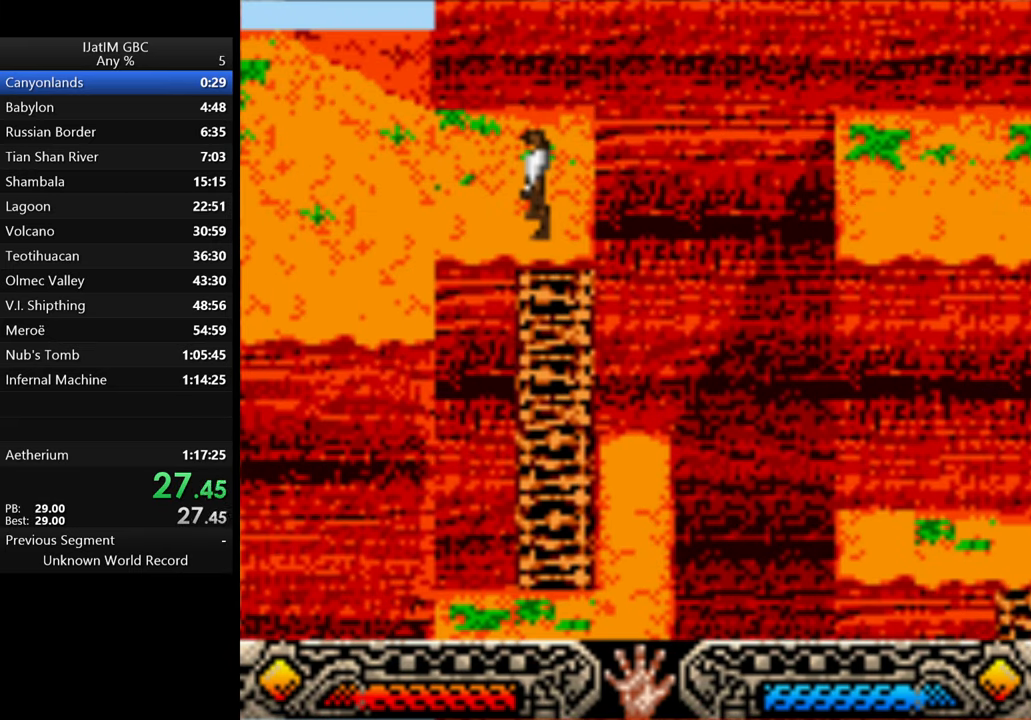
{"buttons": [], "left_stick": "up-left", "right_stick": "center", "events": [[100, "A", "down"], [200, "A", "up"], [267, "A", "down"], [367, "A", "up"], [434, "A", "down"], [500, "A", "up"]]}
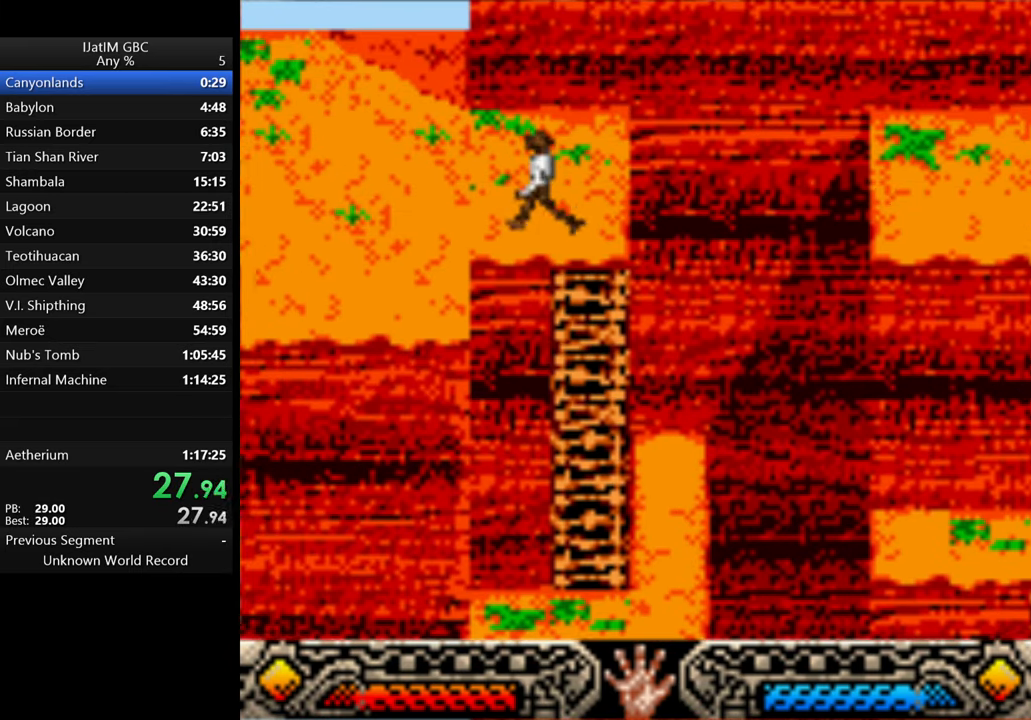
{"buttons": [], "left_stick": "up-left", "right_stick": "center", "events": [[100, "A", "down"], [167, "A", "up"], [234, "A", "down"], [334, "A", "up"], [434, "A", "down"], [500, "A", "up"]]}
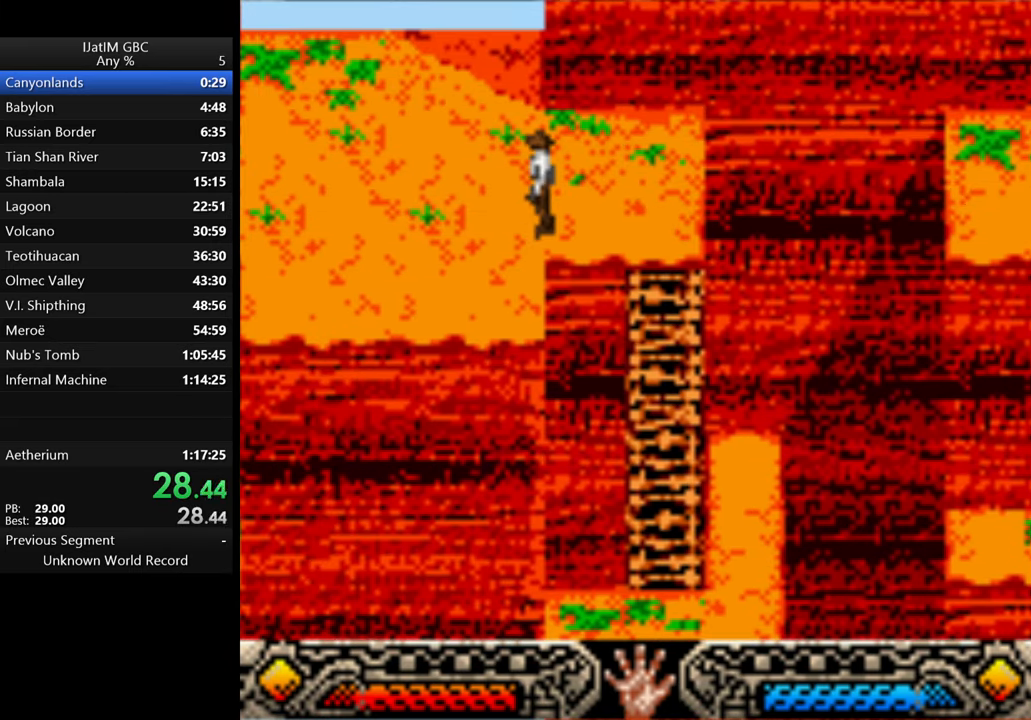
{"buttons": [], "left_stick": "center", "right_stick": "center", "events": [[67, "A", "down"], [167, "A", "up"], [267, "A", "down"], [334, "A", "up"], [434, "A", "down"], [467, "left_stick", "center"], [500, "A", "up"]]}
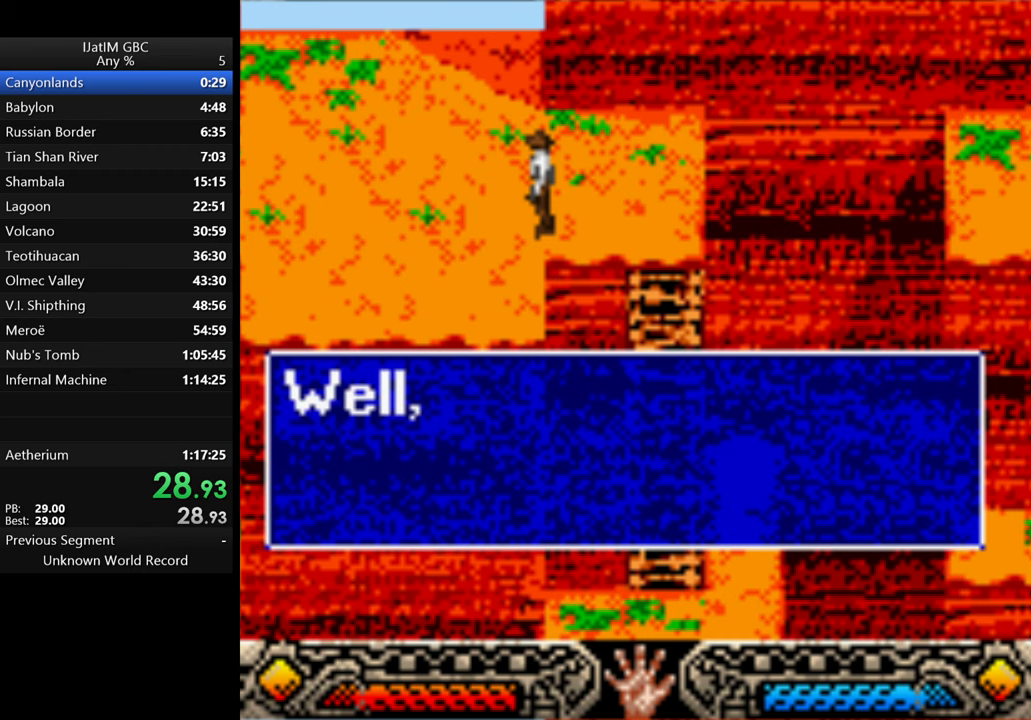
{"buttons": [], "left_stick": "center", "right_stick": "center", "events": [[67, "A", "down"], [167, "A", "up"], [233, "A", "down"], [300, "A", "up"], [400, "A", "down"], [500, "A", "up"]]}
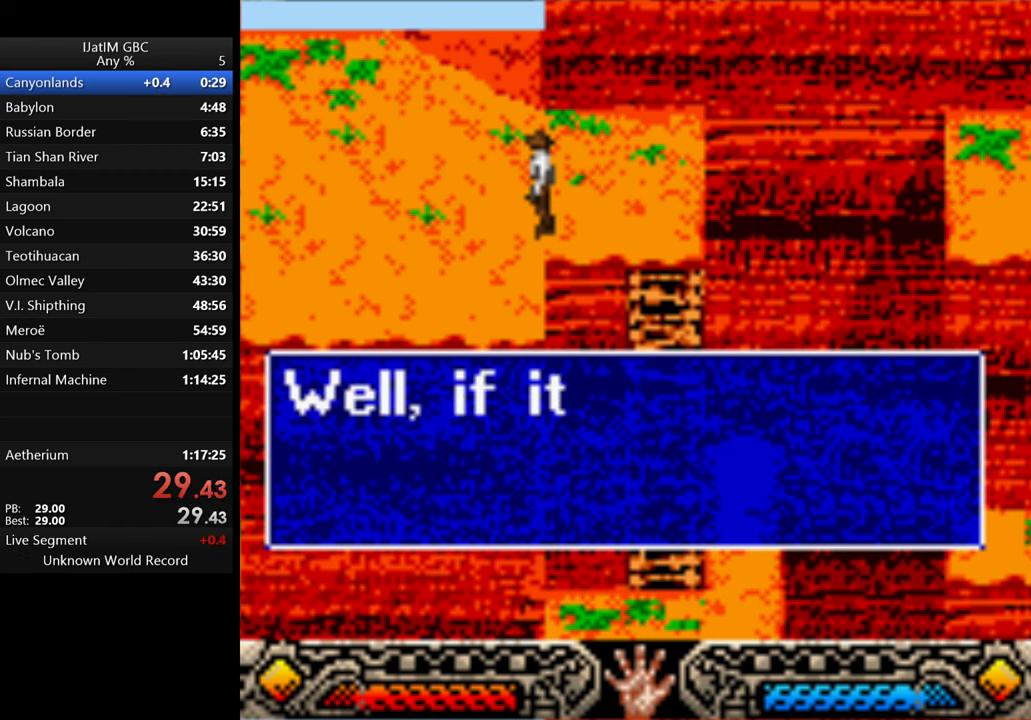
{"buttons": [], "left_stick": "center", "right_stick": "center", "events": [[67, "A", "down"], [133, "A", "up"], [233, "A", "down"], [300, "A", "up"], [400, "A", "down"], [500, "A", "up"]]}
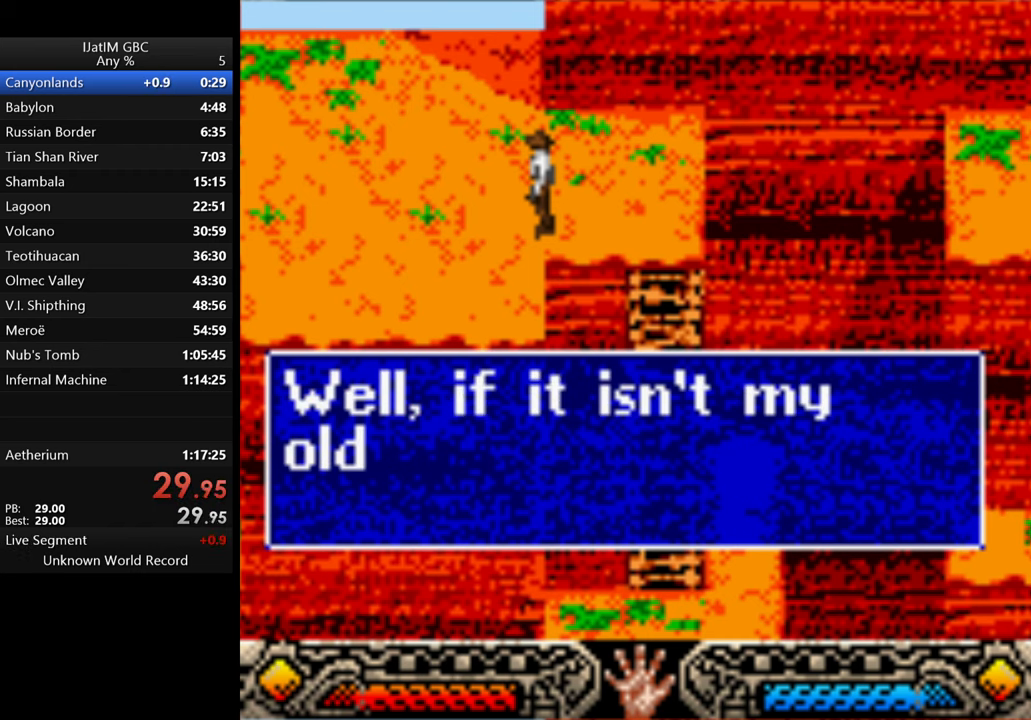
{"buttons": [], "left_stick": "center", "right_stick": "center", "events": [[67, "A", "down"], [133, "A", "up"], [233, "A", "down"], [333, "A", "up"], [400, "A", "down"], [467, "A", "up"]]}
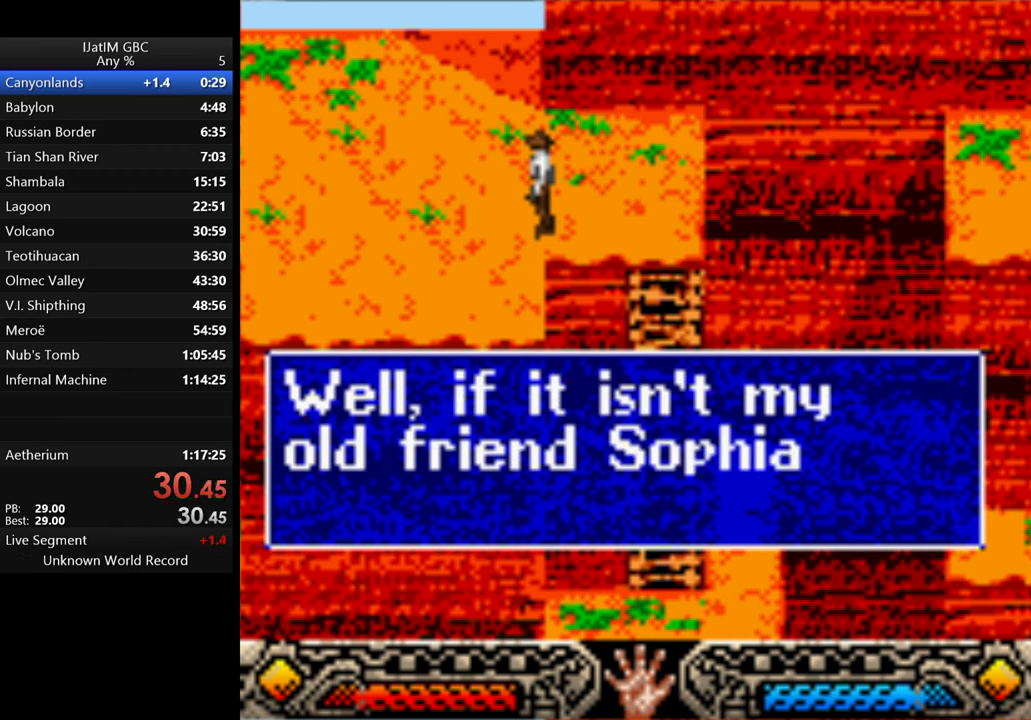
{"buttons": [], "left_stick": "center", "right_stick": "center", "events": [[67, "A", "down"], [167, "A", "up"], [233, "A", "down"], [333, "A", "up"], [433, "A", "down"], [500, "A", "up"]]}
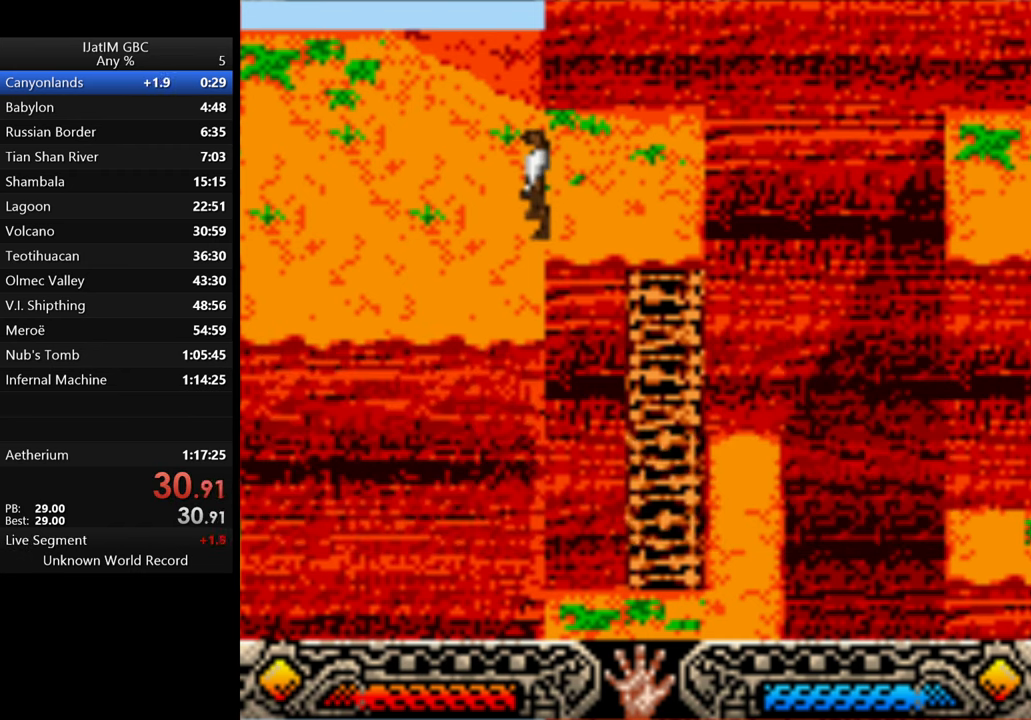
{"buttons": ["A"], "left_stick": "center", "right_stick": "center", "events": [[100, "A", "down"], [200, "A", "up"], [267, "A", "down"], [367, "A", "up"], [433, "A", "down"]]}
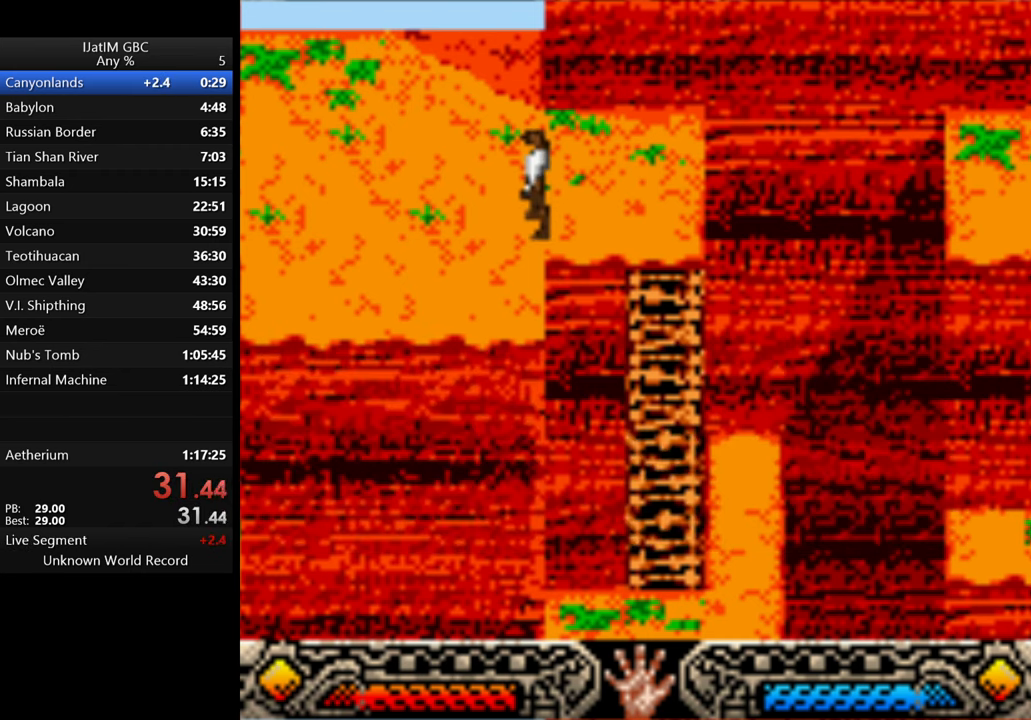
{"buttons": ["A"], "left_stick": "center", "right_stick": "center", "events": [[33, "A", "up"], [133, "A", "down"], [233, "A", "up"], [267, "A", "down"], [367, "A", "up"], [467, "A", "down"]]}
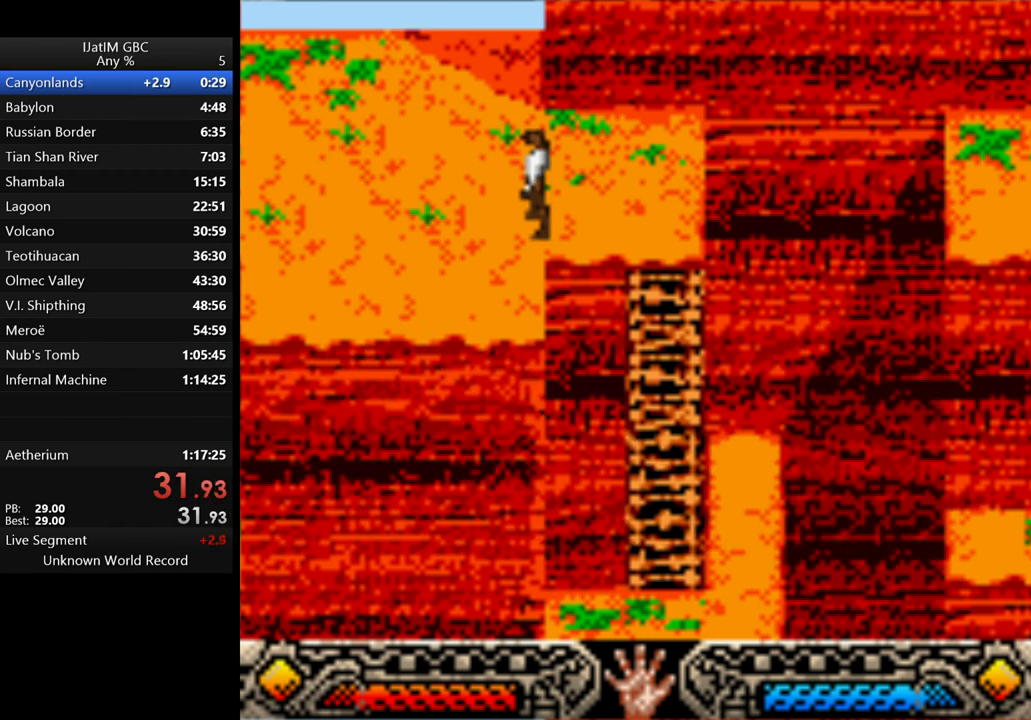
{"buttons": ["A"], "left_stick": "center", "right_stick": "center", "events": [[33, "A", "up"], [133, "A", "down"], [233, "A", "up"], [333, "A", "down"], [367, "A", "up"], [467, "A", "down"]]}
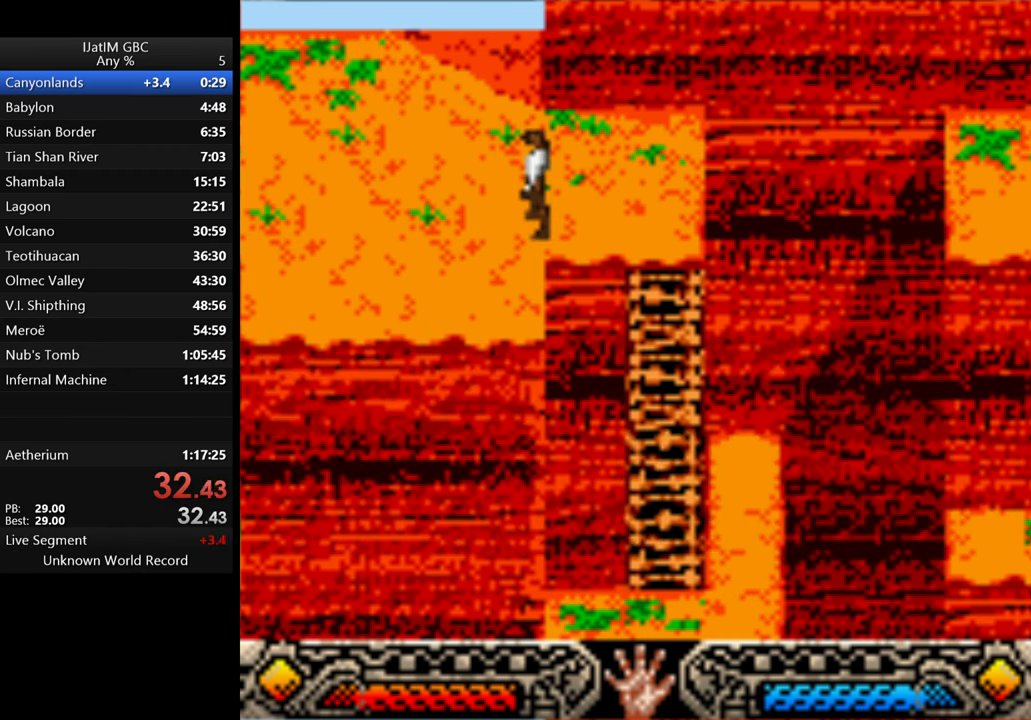
{"buttons": ["A"], "left_stick": "center", "right_stick": "center", "events": [[67, "A", "up"], [167, "A", "down"], [200, "A", "up"], [333, "A", "down"], [400, "A", "up"], [500, "A", "down"]]}
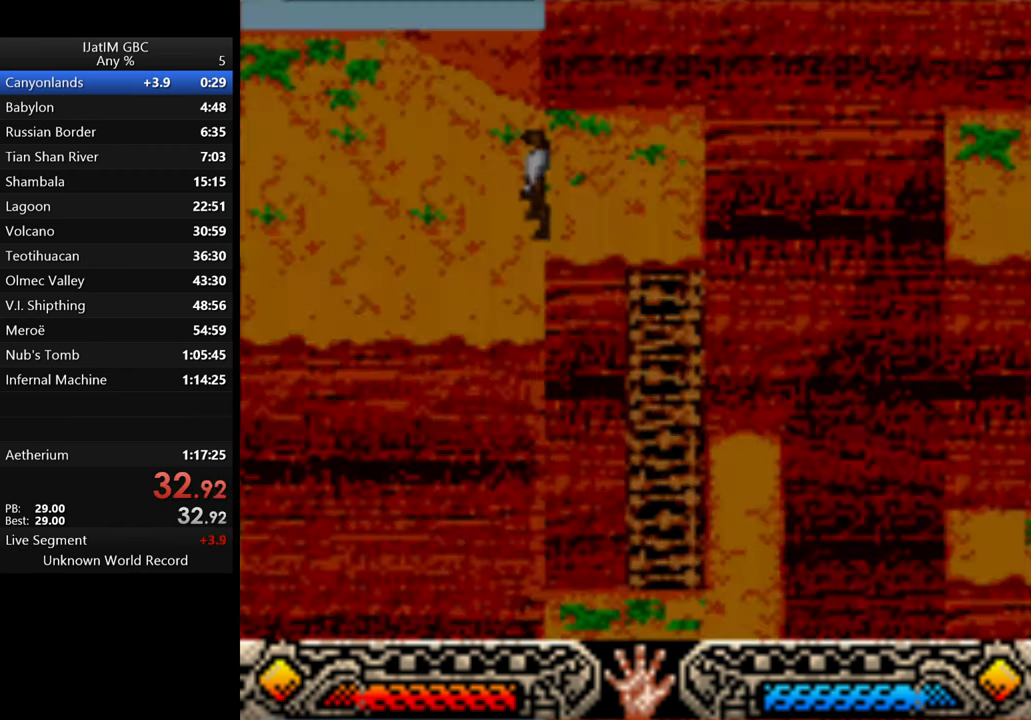
{"buttons": ["A"], "left_stick": "center", "right_stick": "center", "events": [[67, "A", "up"], [167, "A", "down"], [233, "A", "up"], [300, "A", "down"], [400, "A", "up"], [467, "A", "down"]]}
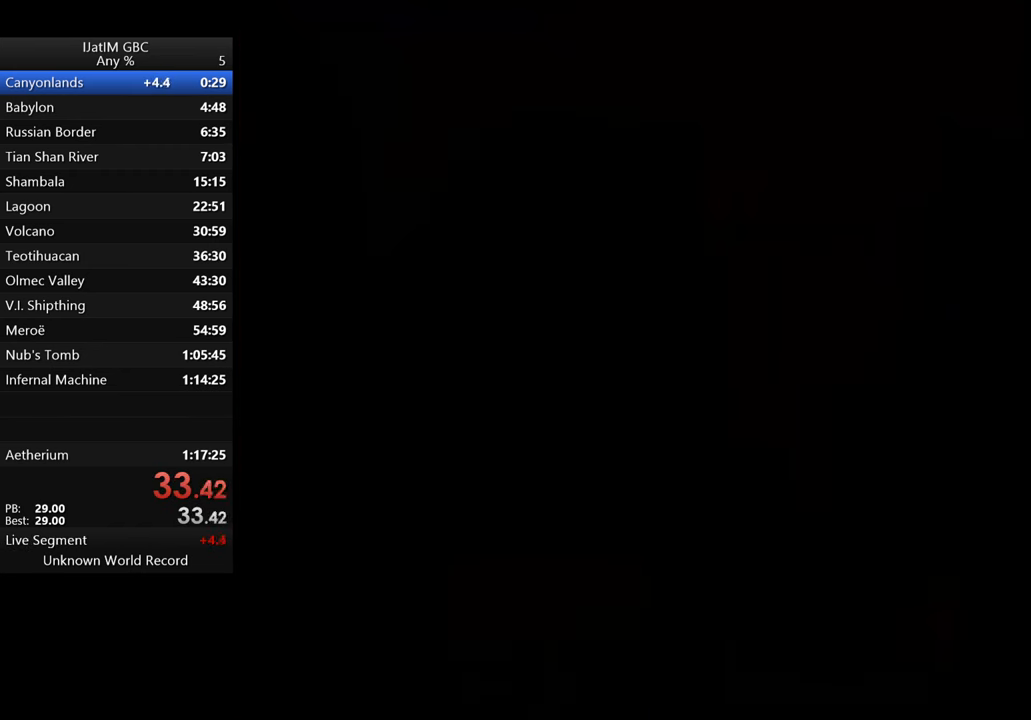
{"buttons": [], "left_stick": "center", "right_stick": "center", "events": [[67, "A", "up"], [133, "A", "down"], [200, "A", "up"], [267, "START", "down"], [300, "START", "up"]]}
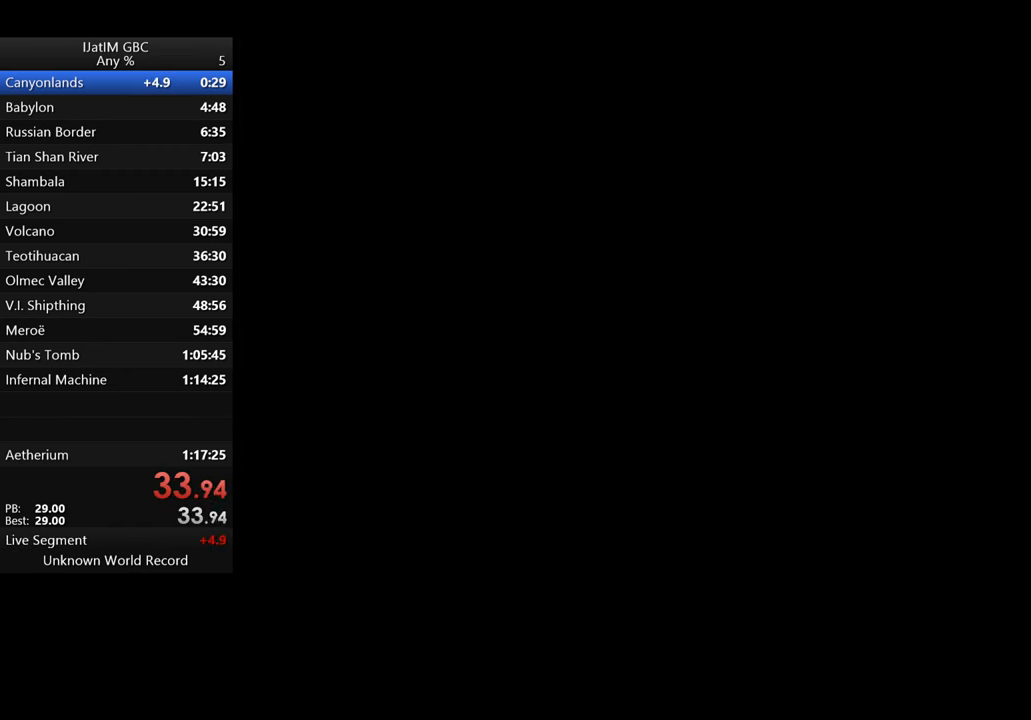
{"buttons": [], "left_stick": "center", "right_stick": "center", "events": [[200, "START", "down"], [300, "START", "up"], [366, "START", "down"], [466, "START", "up"]]}
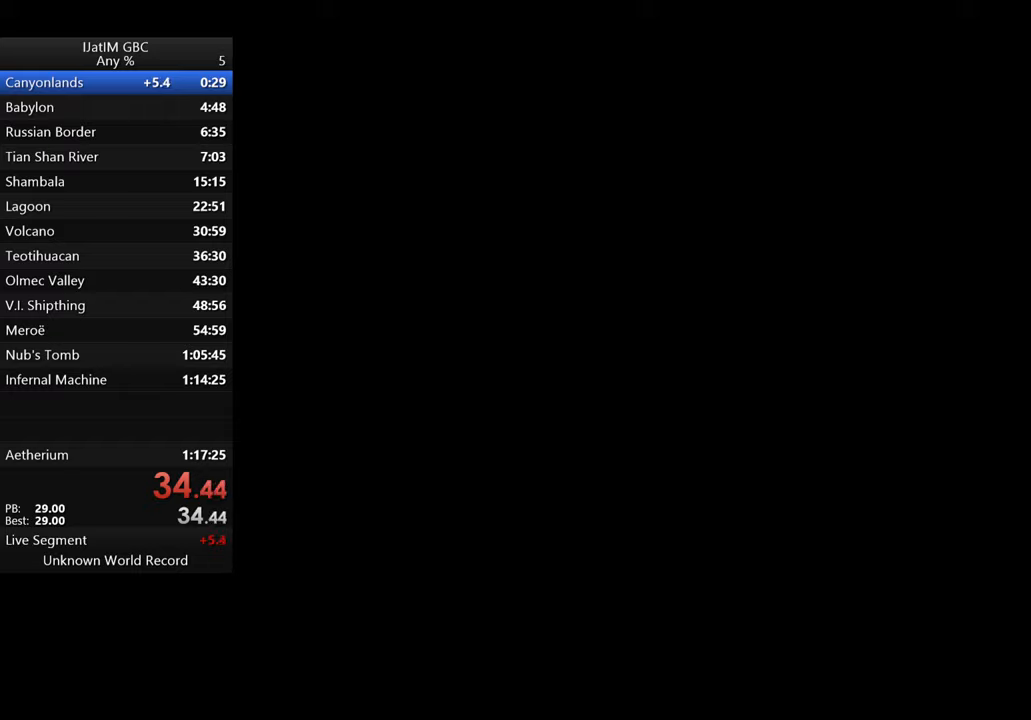
{"buttons": ["START"], "left_stick": "center", "right_stick": "center", "events": [[66, "START", "down"], [133, "START", "up"], [200, "START", "down"], [300, "START", "up"], [333, "START", "down"], [433, "START", "up"], [500, "START", "down"]]}
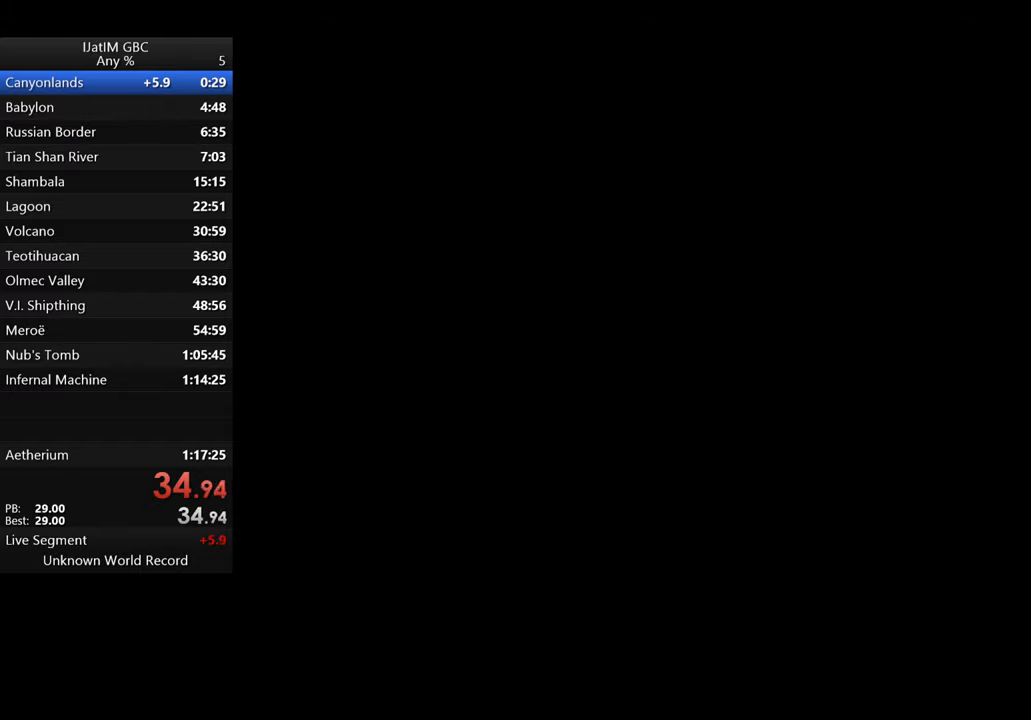
{"buttons": ["START"], "left_stick": "center", "right_stick": "center", "events": [[66, "START", "up"], [166, "START", "down"], [233, "START", "up"], [300, "START", "down"], [400, "START", "up"], [466, "START", "down"]]}
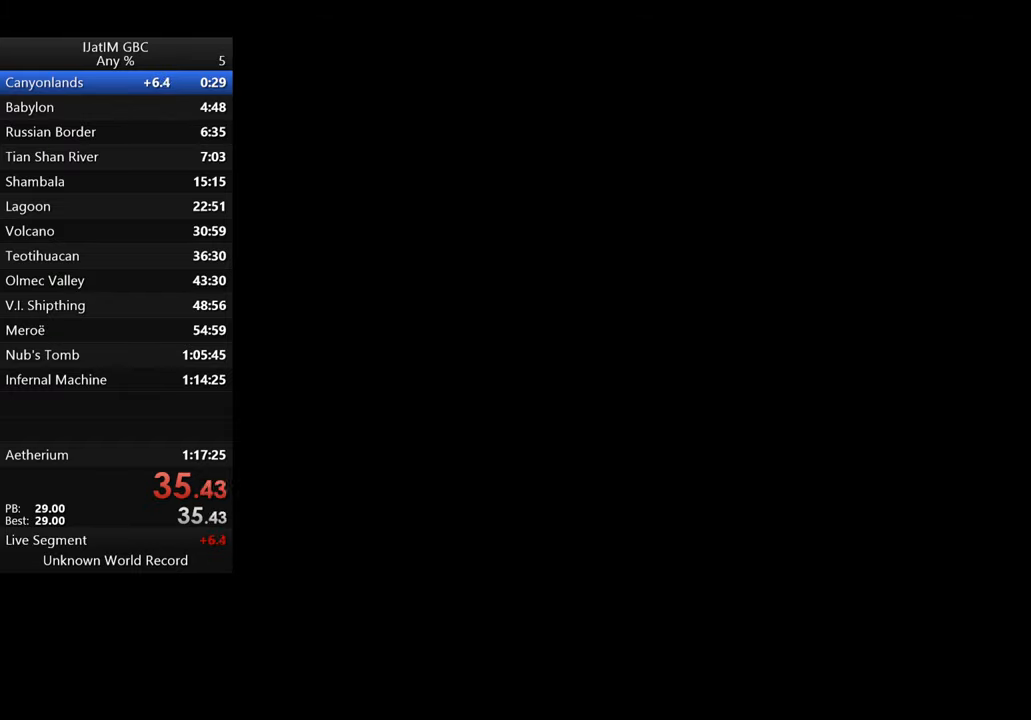
{"buttons": ["START"], "left_stick": "center", "right_stick": "center", "events": [[33, "START", "up"], [133, "START", "down"], [233, "START", "up"], [300, "START", "down"], [400, "START", "up"], [500, "START", "down"]]}
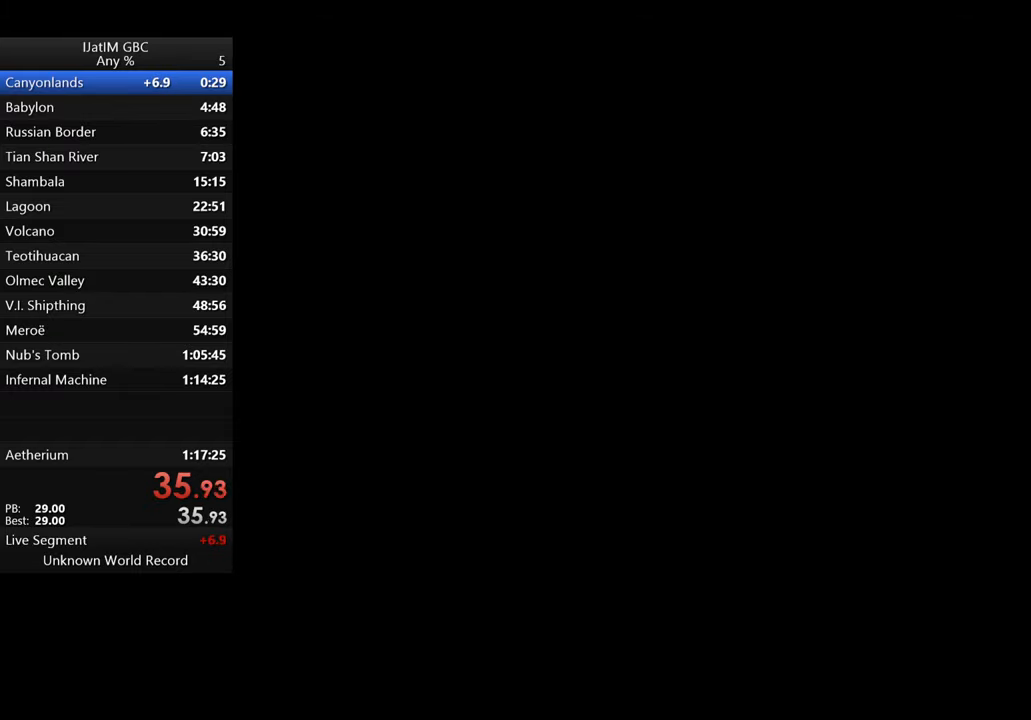
{"buttons": [], "left_stick": "center", "right_stick": "center", "events": [[66, "START", "up"], [166, "START", "down"], [266, "START", "up"], [333, "START", "down"], [433, "START", "up"]]}
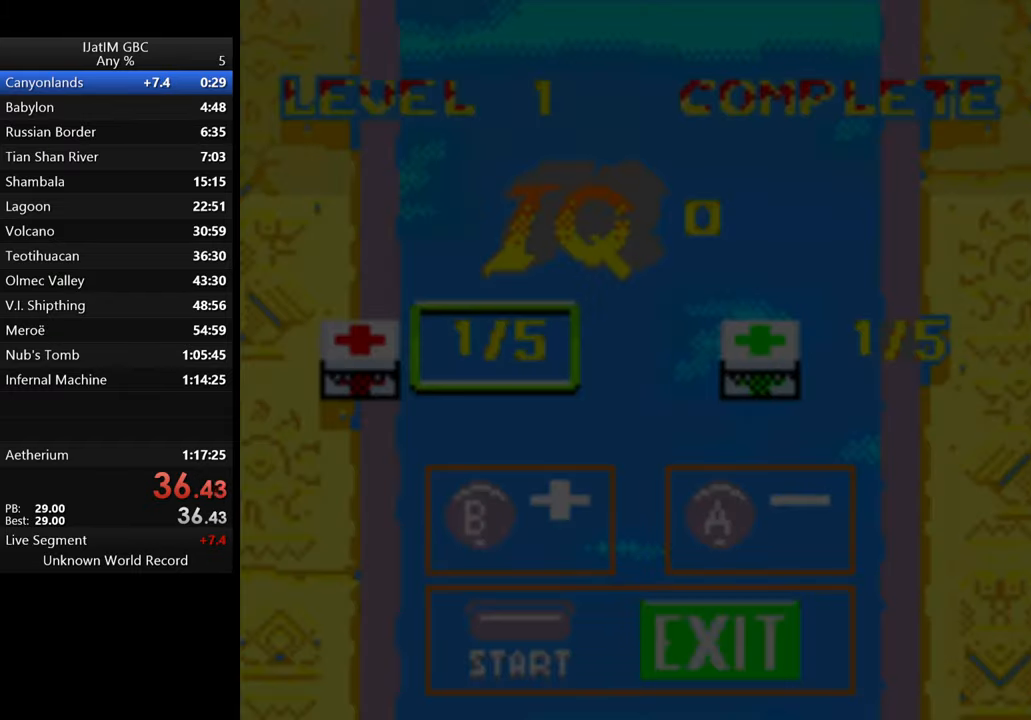
{"buttons": [], "left_stick": "center", "right_stick": "center", "events": [[33, "START", "down"], [133, "START", "up"], [200, "START", "down"], [300, "START", "up"], [400, "START", "down"], [466, "START", "up"]]}
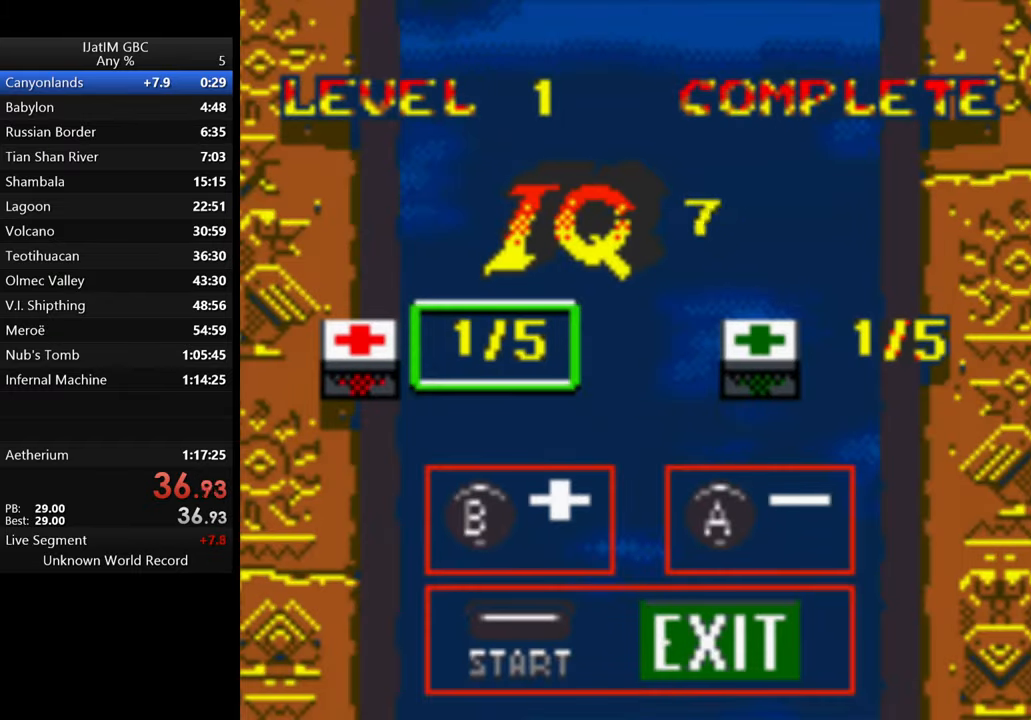
{"buttons": ["START"], "left_stick": "center", "right_stick": "center", "events": [[66, "START", "down"], [166, "START", "up"], [233, "START", "down"], [333, "START", "up"], [433, "START", "down"]]}
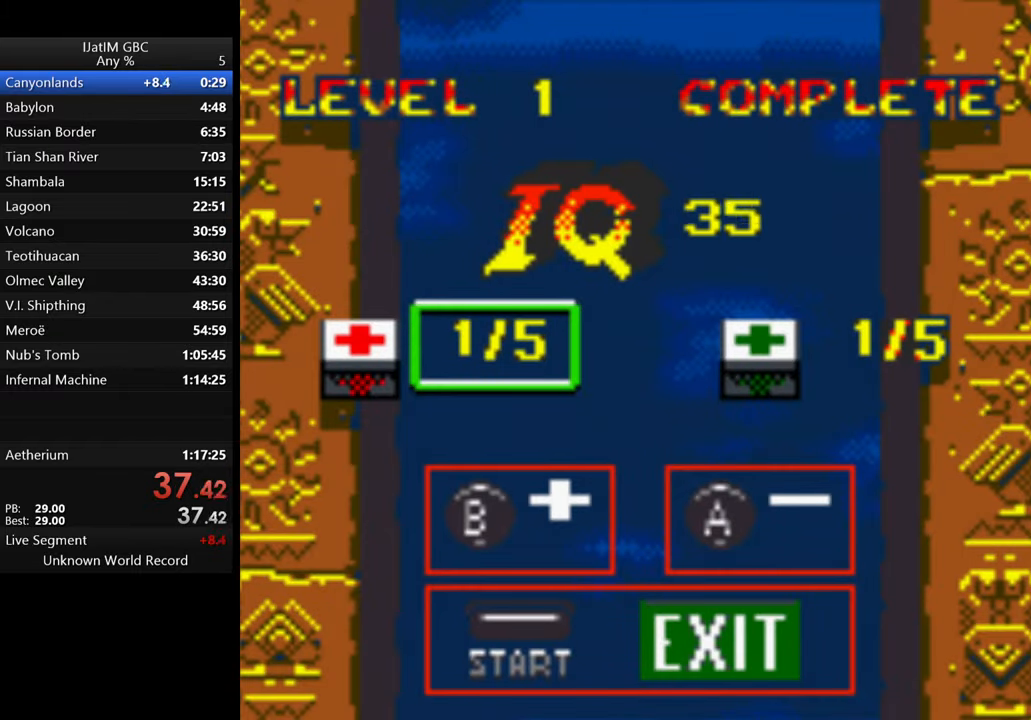
{"buttons": ["START"], "left_stick": "center", "right_stick": "center", "events": [[33, "START", "up"], [100, "START", "down"], [200, "START", "up"], [300, "START", "down"], [400, "START", "up"], [466, "START", "down"]]}
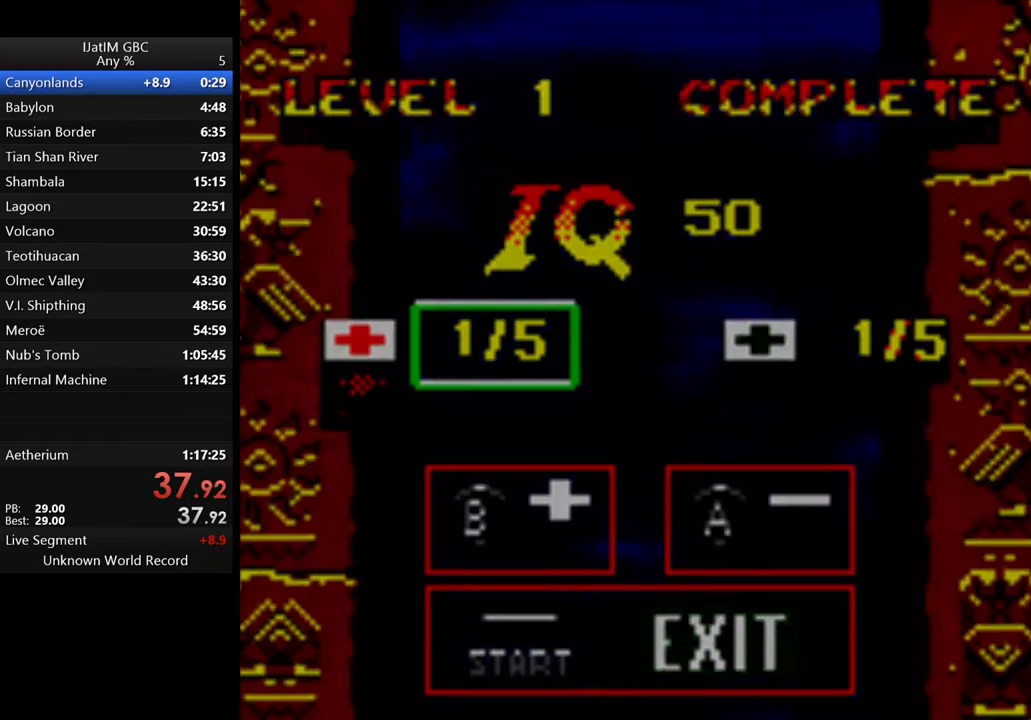
{"buttons": ["START"], "left_stick": "center", "right_stick": "center"}
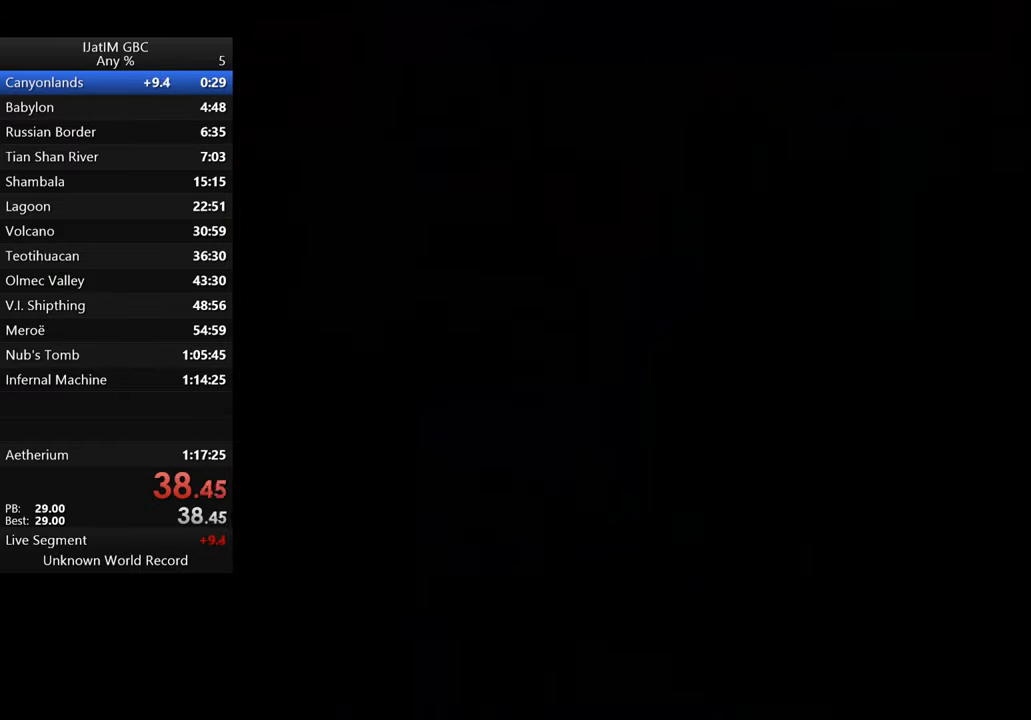
{"buttons": [], "left_stick": "center", "right_stick": "center", "events": [[133, "START", "up"], [200, "START", "down"], [300, "START", "up"], [400, "START", "down"], [500, "START", "up"]]}
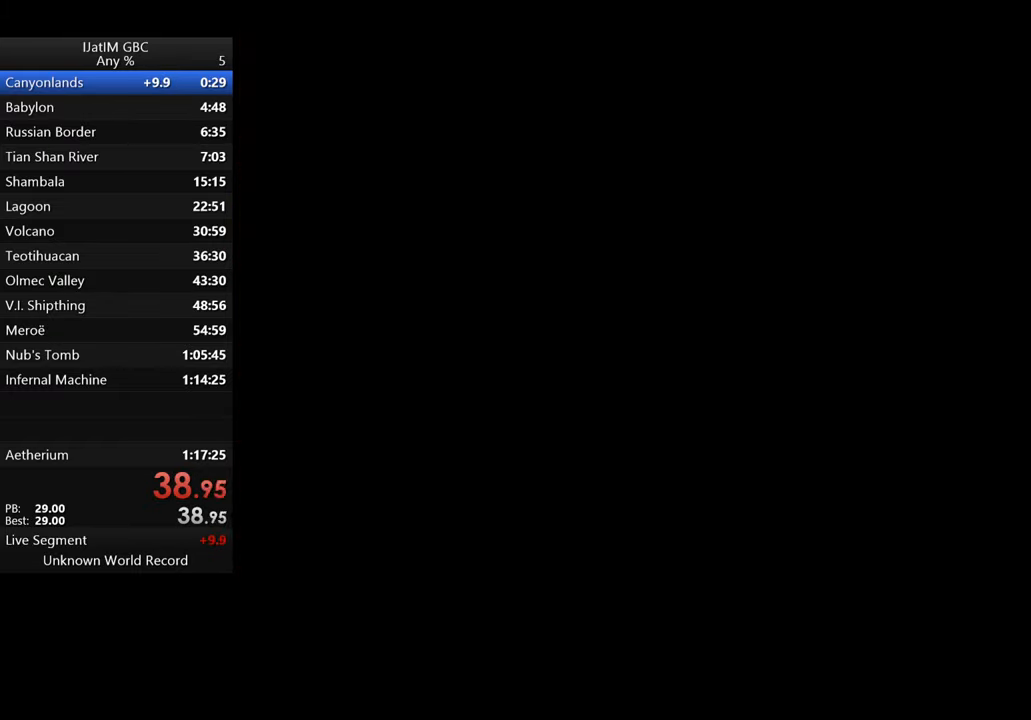
{"buttons": ["START"], "left_stick": "center", "right_stick": "center", "events": [[66, "START", "down"], [166, "START", "up"], [233, "START", "down"], [366, "START", "up"], [433, "START", "down"]]}
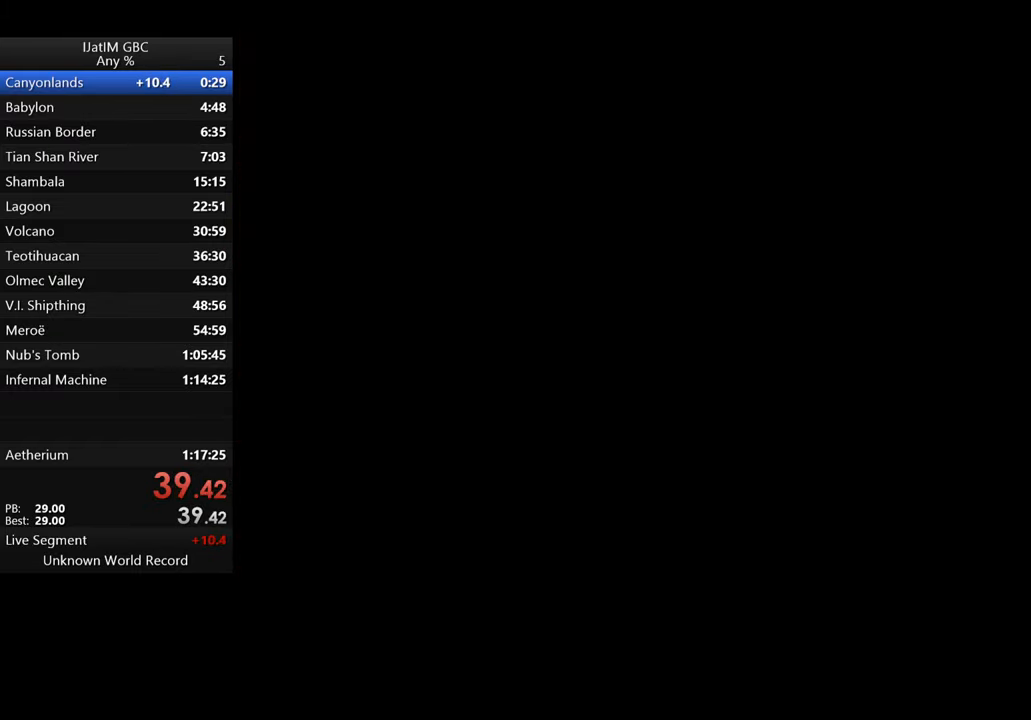
{"buttons": [], "left_stick": "center", "right_stick": "center", "events": [[66, "START", "up"], [167, "START", "down"], [234, "START", "up"], [334, "START", "down"], [434, "START", "up"]]}
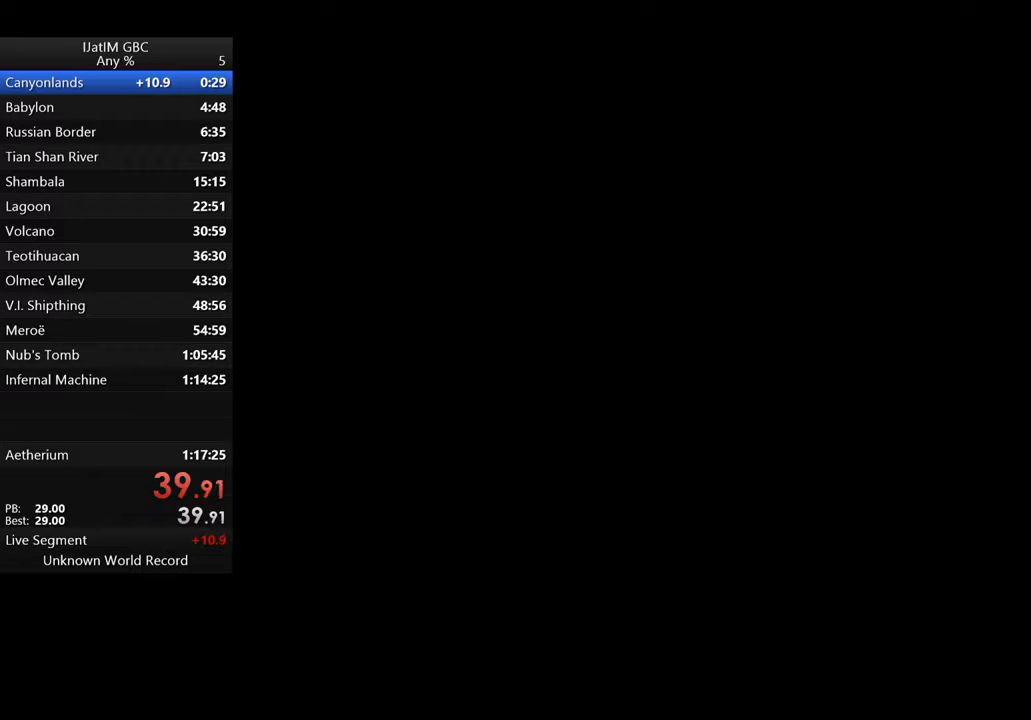
{"buttons": ["START"], "left_stick": "center", "right_stick": "center", "events": [[34, "START", "down"], [134, "START", "up"], [200, "START", "down"], [334, "START", "up"], [400, "START", "down"]]}
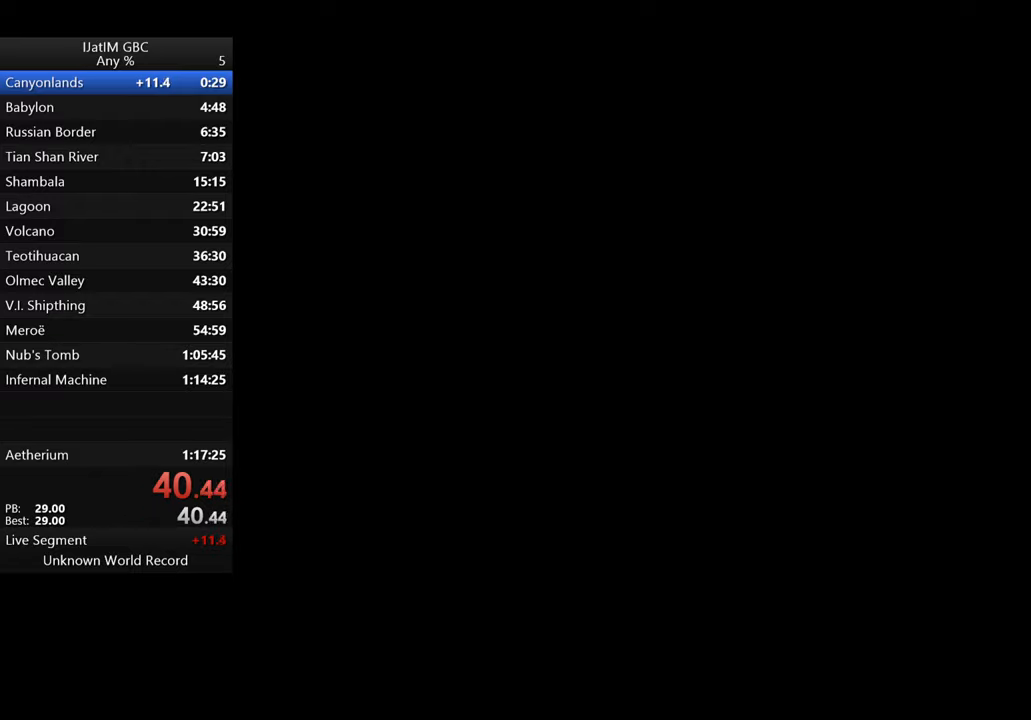
{"buttons": ["START"], "left_stick": "center", "right_stick": "center", "events": [[34, "START", "up"], [100, "START", "down"], [200, "START", "up"], [267, "START", "down"], [400, "START", "up"], [467, "START", "down"]]}
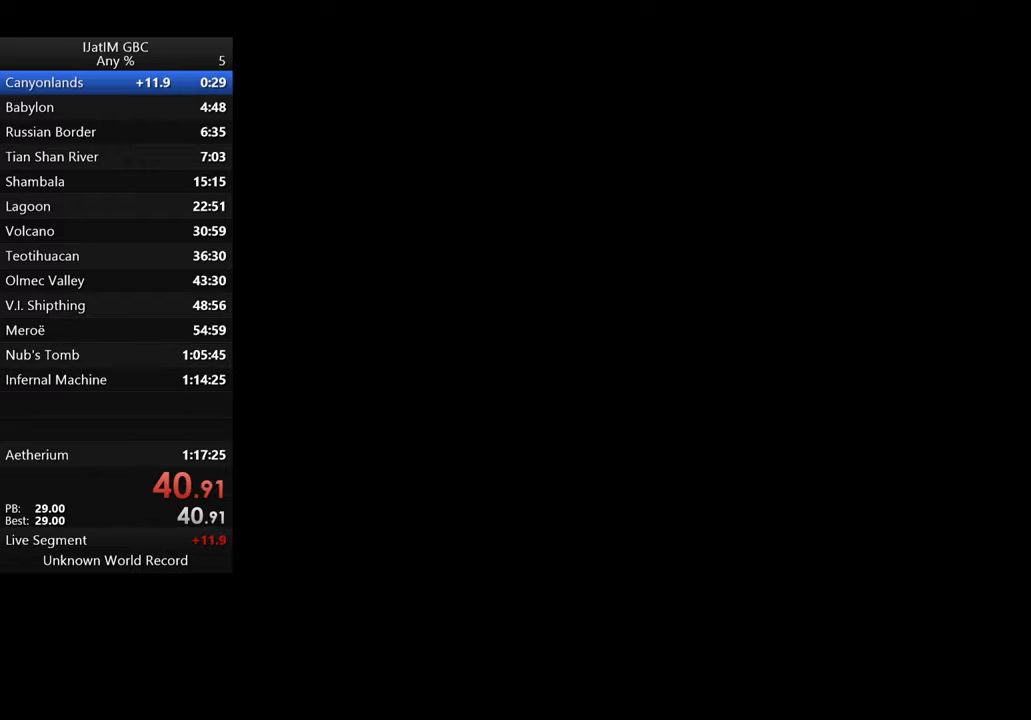
{"buttons": [], "left_stick": "center", "right_stick": "center", "events": [[100, "START", "up"], [167, "START", "down"], [300, "START", "up"], [367, "START", "down"], [500, "START", "up"]]}
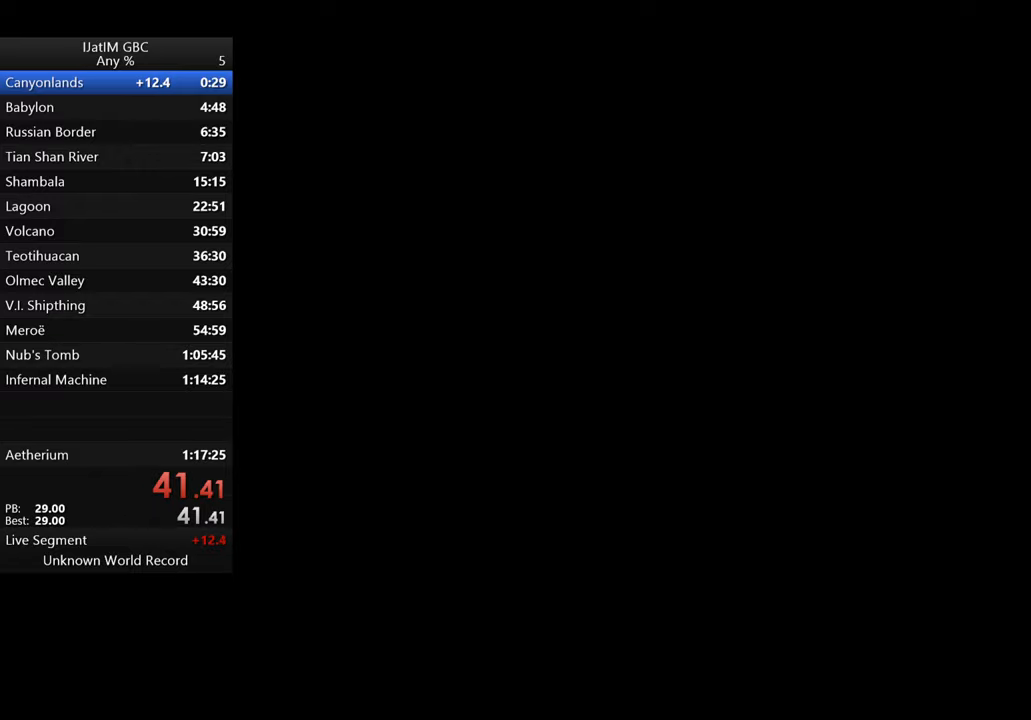
{"buttons": ["START"], "left_stick": "center", "right_stick": "center", "events": [[67, "START", "down"], [200, "START", "up"], [267, "START", "down"], [400, "START", "up"], [467, "START", "down"]]}